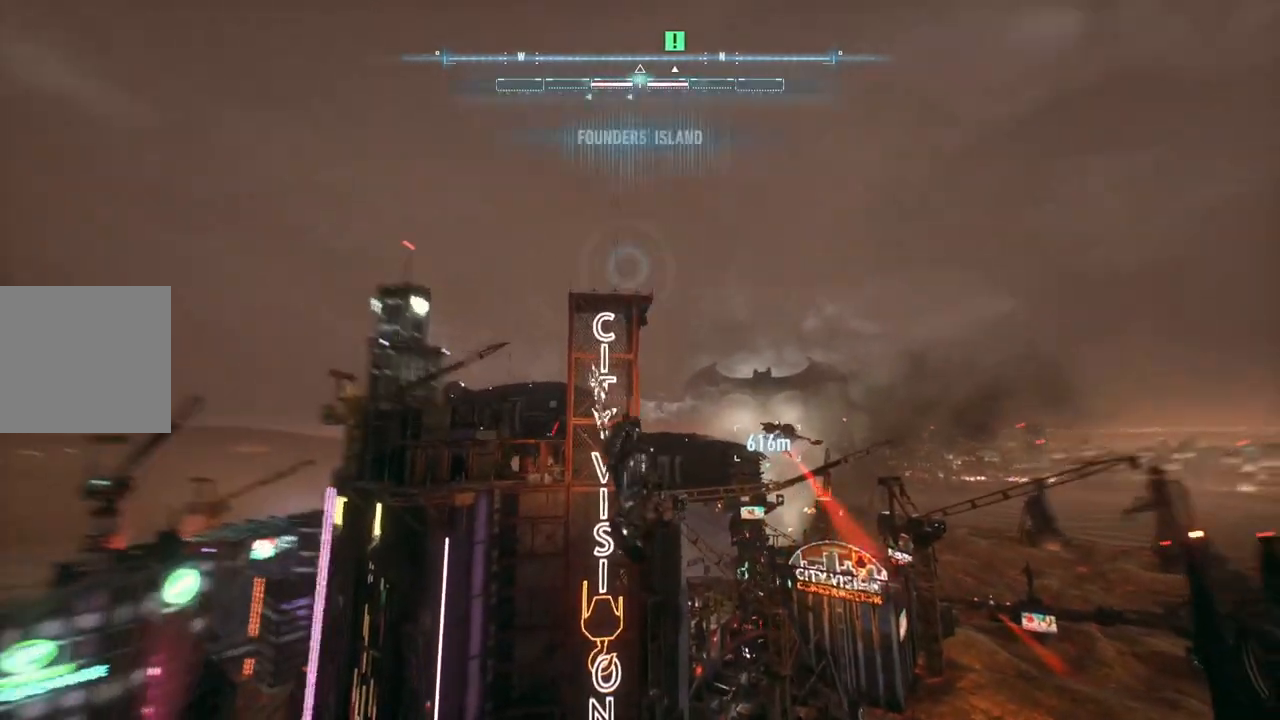
Gameplay with a controller (Xbox layout); each line is a JSON object with the inputs held at the frame after it. "events" lists button and stick changes between this image and that frame as [ms after this image, input, new state], when the widget could be followed in between.
{"buttons": ["A"], "left_stick": "right", "right_stick": "center", "events": [[200, "left_stick", "right"]]}
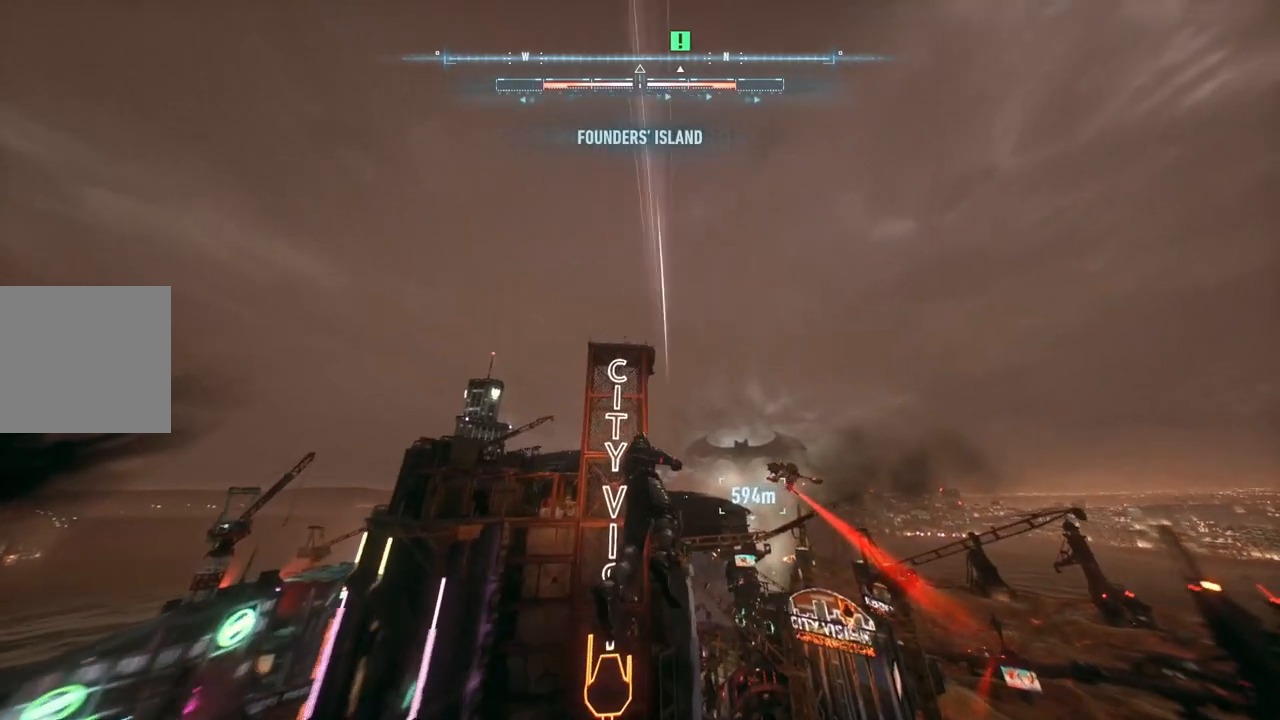
{"buttons": ["A"], "left_stick": "right", "right_stick": "center", "events": []}
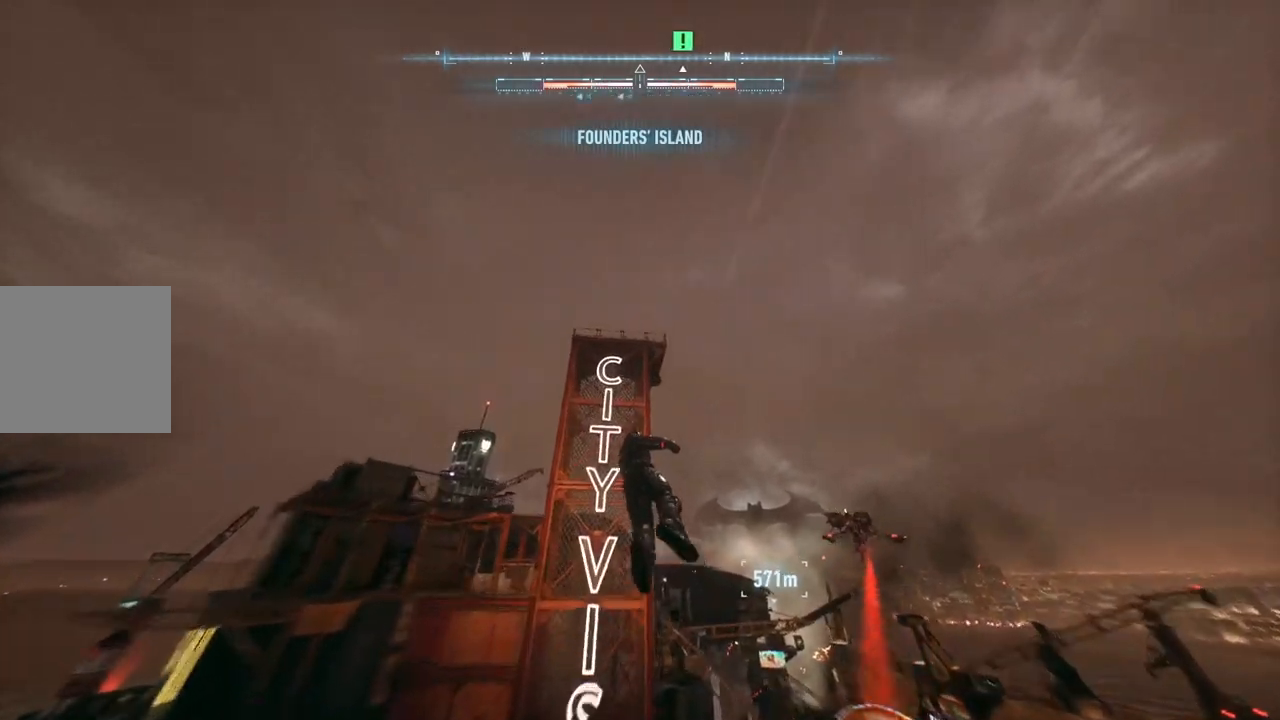
{"buttons": ["A"], "left_stick": "right", "right_stick": "center", "events": []}
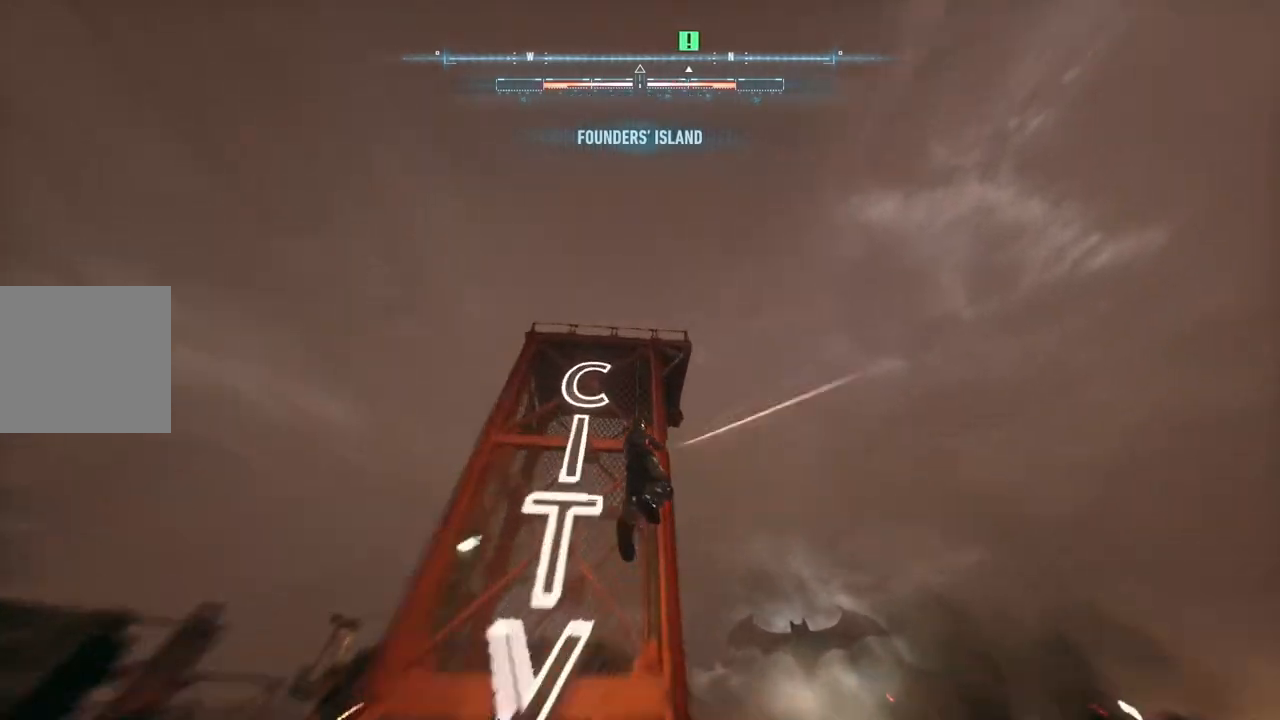
{"buttons": ["A"], "left_stick": "right", "right_stick": "center", "events": []}
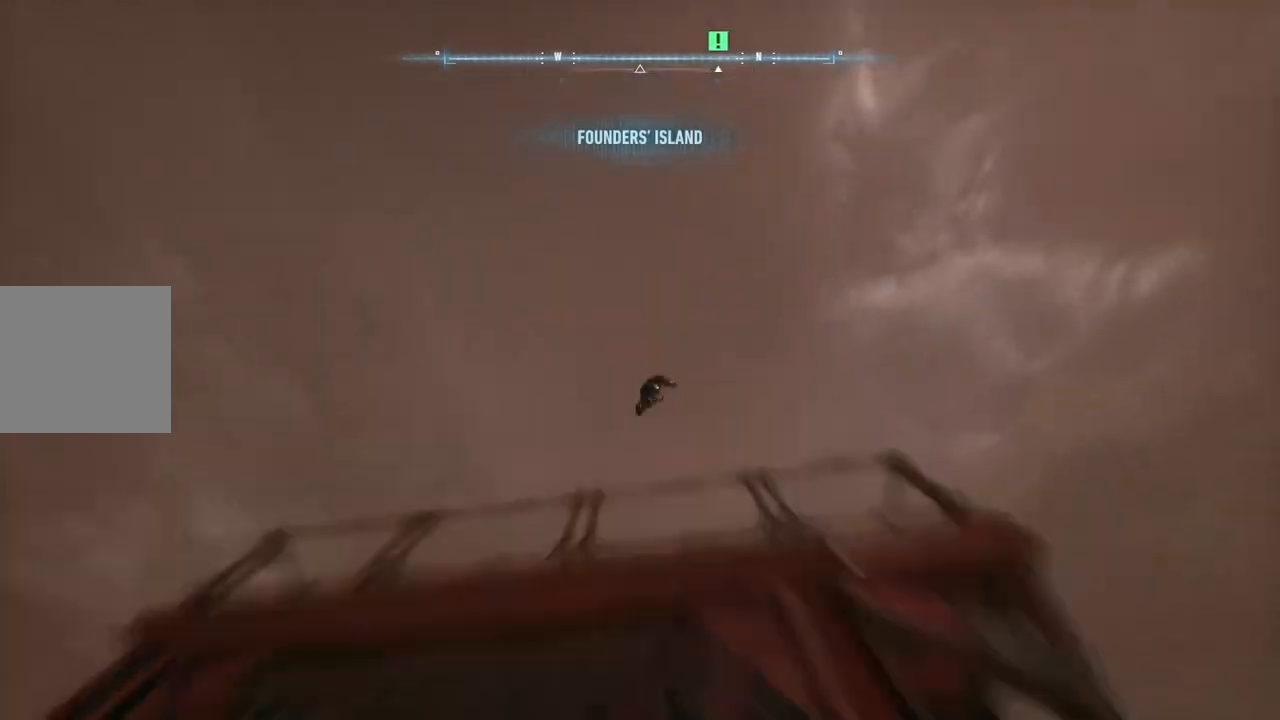
{"buttons": ["A"], "left_stick": "down-right", "right_stick": "center", "events": [[300, "left_stick", "down-right"]]}
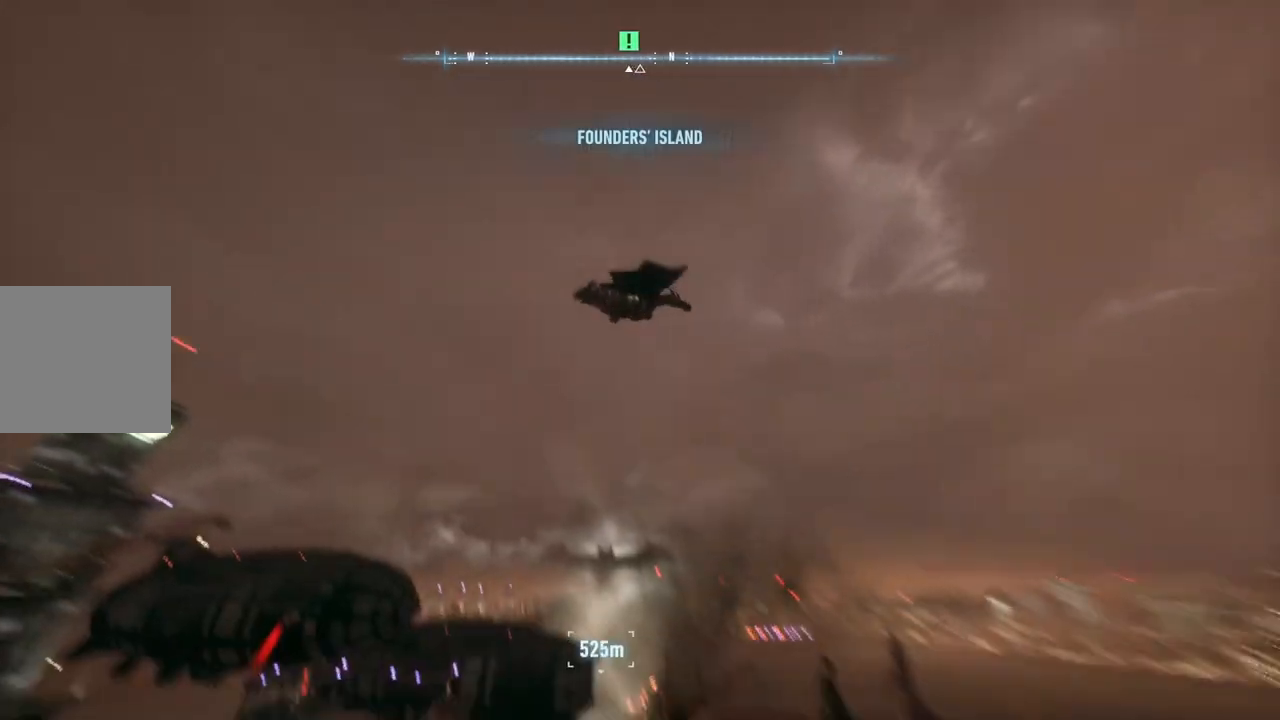
{"buttons": ["A"], "left_stick": "down-right", "right_stick": "center", "events": []}
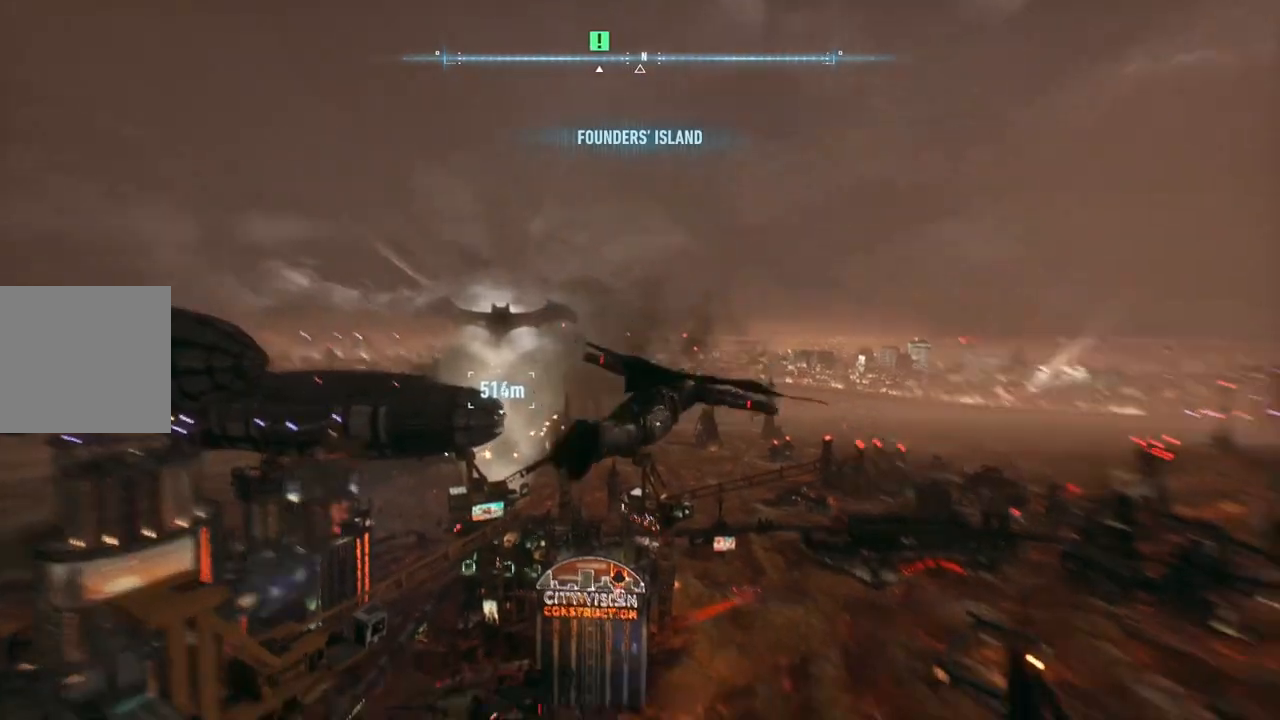
{"buttons": ["A"], "left_stick": "center", "right_stick": "center", "events": [[200, "left_stick", "center"]]}
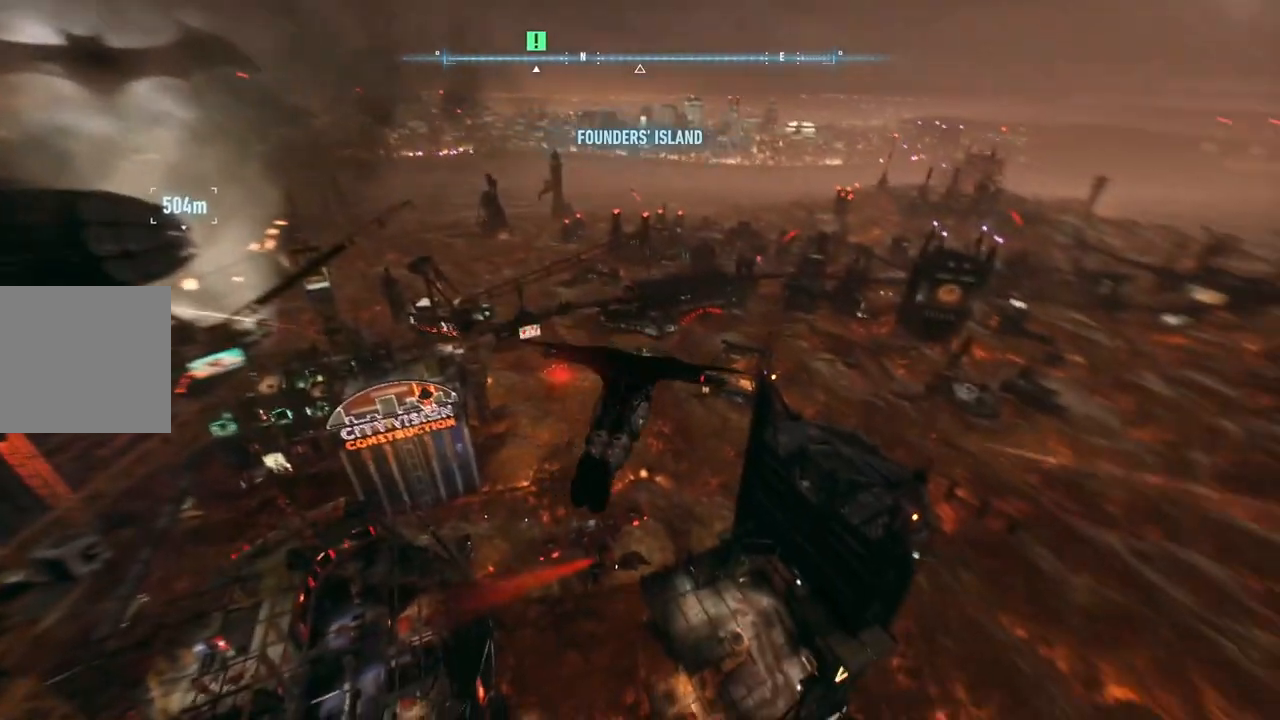
{"buttons": ["A"], "left_stick": "down-left", "right_stick": "center", "events": [[217, "left_stick", "down"], [400, "left_stick", "down-left"]]}
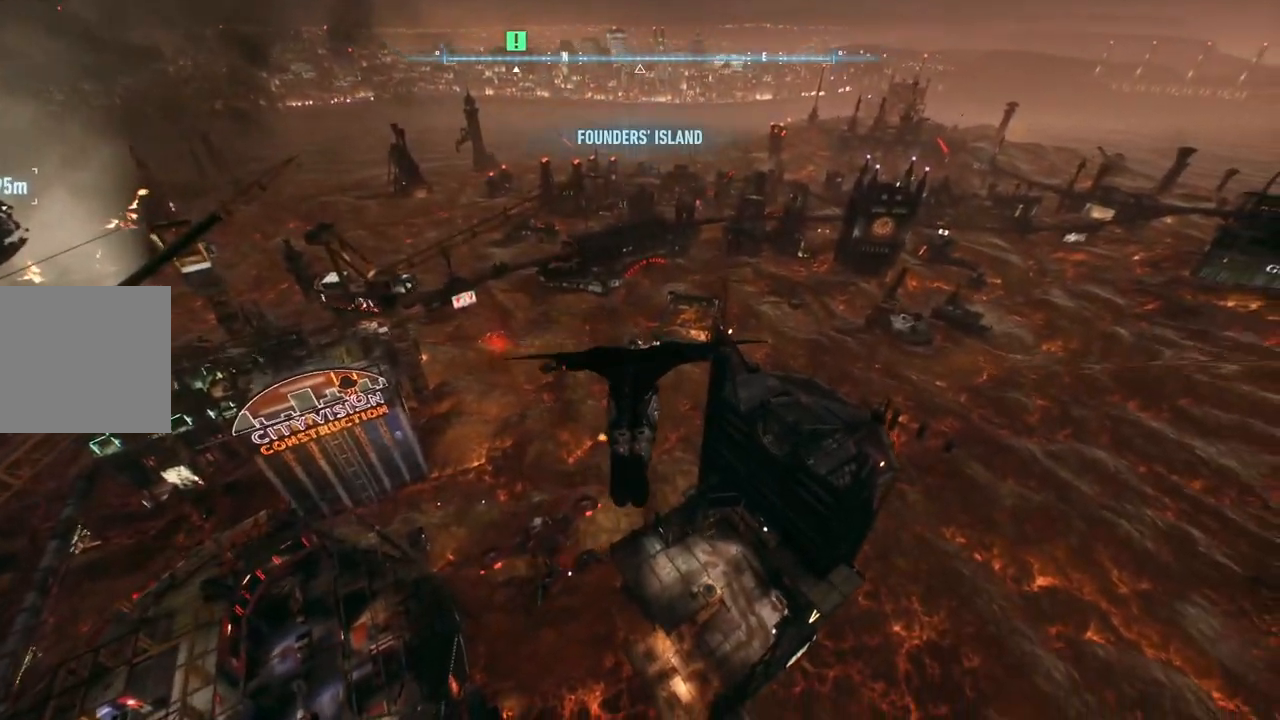
{"buttons": ["A"], "left_stick": "down", "right_stick": "center", "events": [[433, "left_stick", "down"]]}
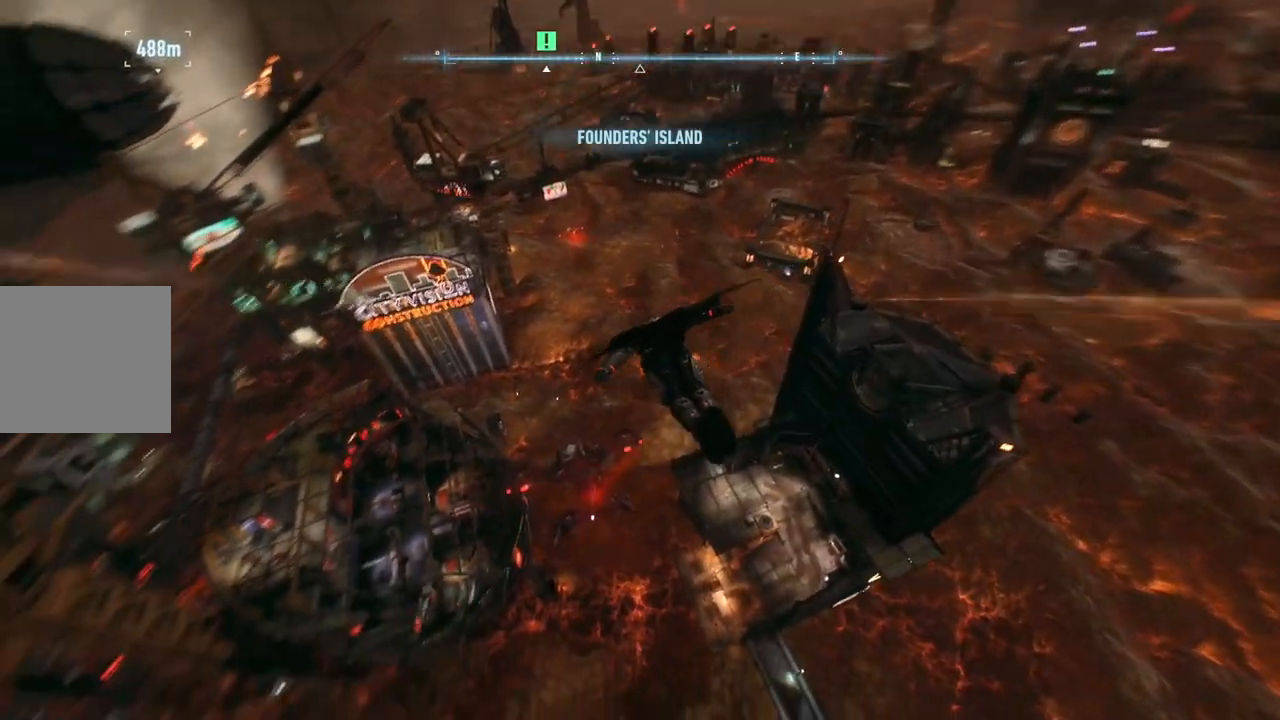
{"buttons": ["A"], "left_stick": "down", "right_stick": "center", "events": []}
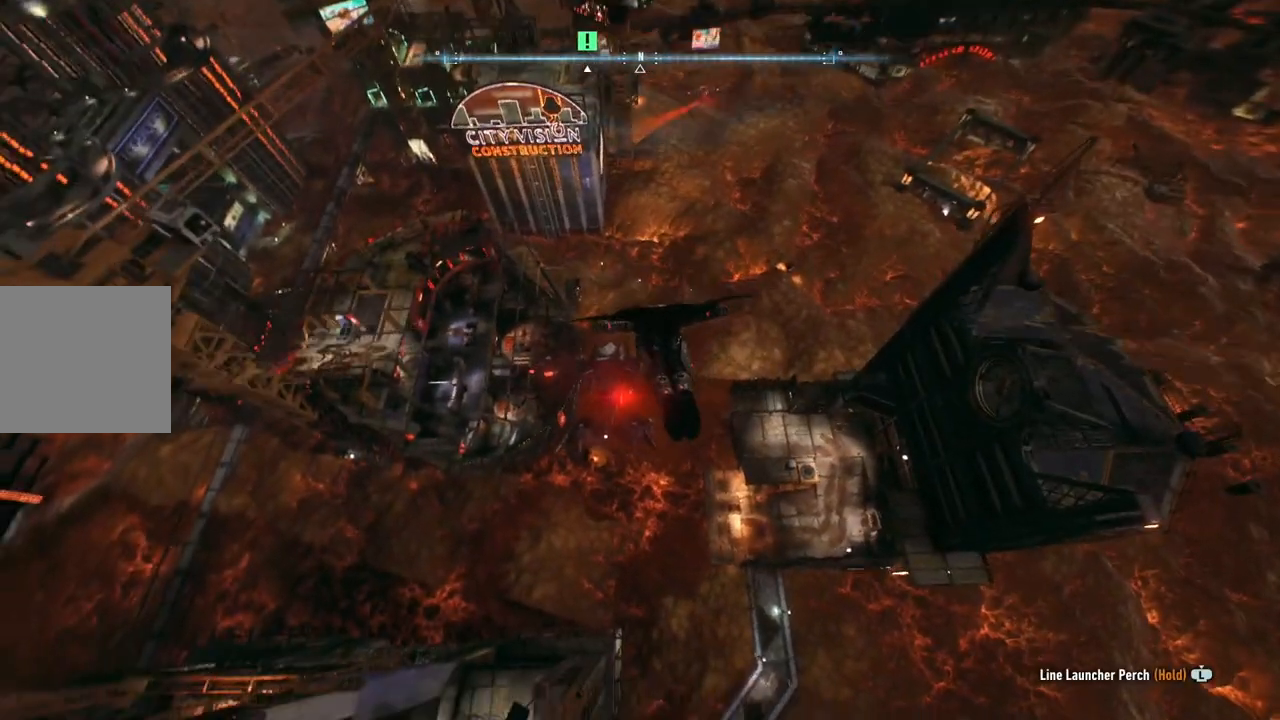
{"buttons": ["A"], "left_stick": "center", "right_stick": "center", "events": [[217, "left_stick", "down-left"], [467, "left_stick", "center"]]}
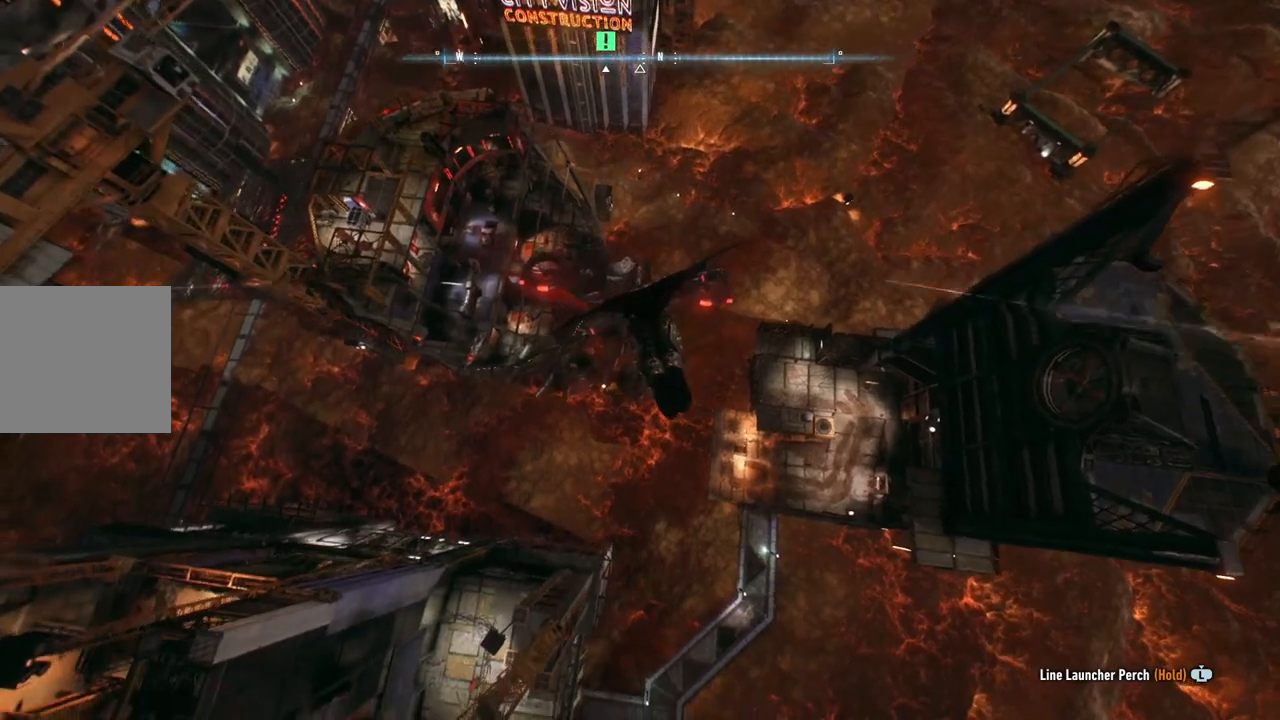
{"buttons": ["A", "X"], "left_stick": "up-right", "right_stick": "center", "events": [[50, "left_stick", "up"], [283, "left_stick", "up-right"], [433, "X", "down"]]}
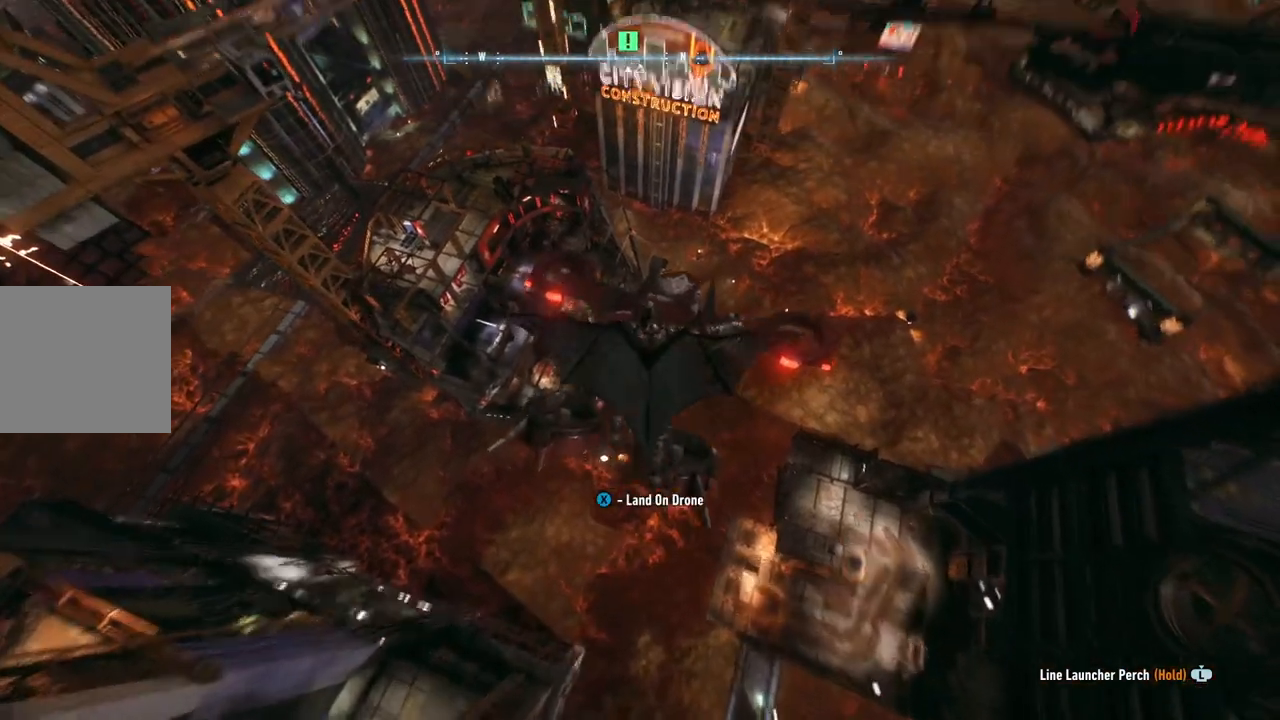
{"buttons": [], "left_stick": "center", "right_stick": "center", "events": [[100, "left_stick", "center"], [150, "X", "up"], [200, "A", "up"]]}
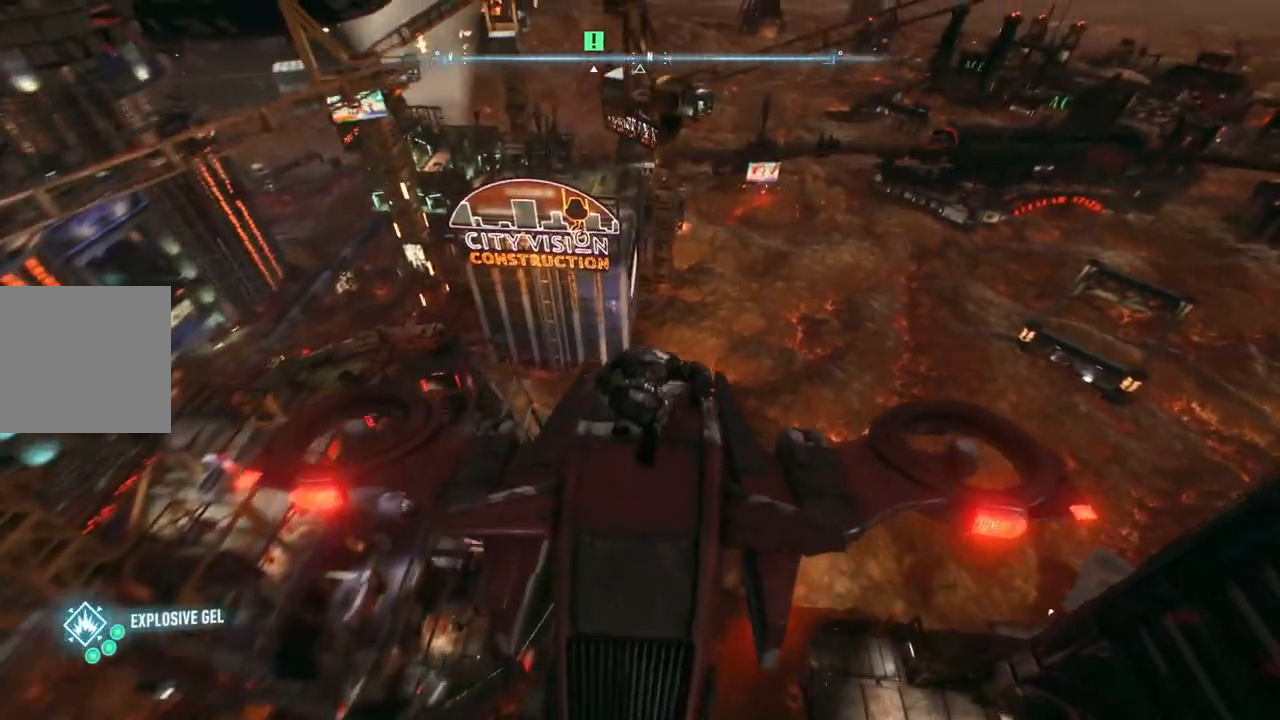
{"buttons": [], "left_stick": "center", "right_stick": "center", "events": []}
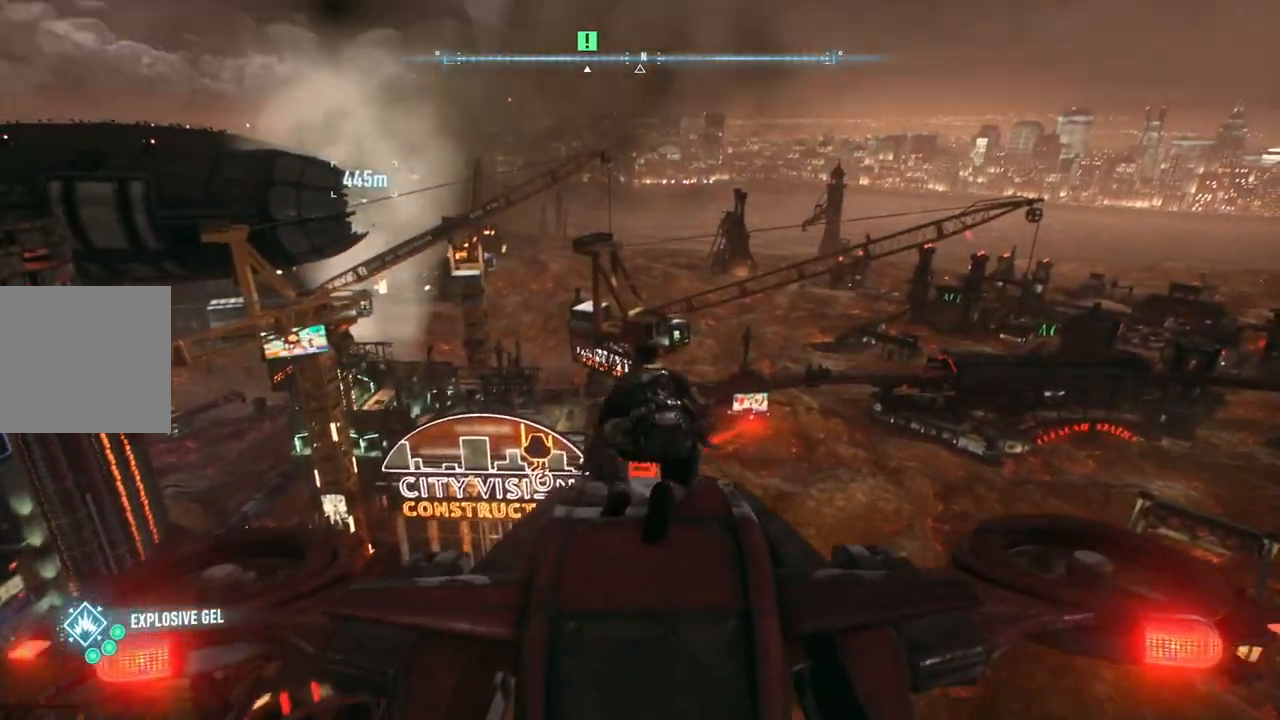
{"buttons": [], "left_stick": "center", "right_stick": "center", "events": []}
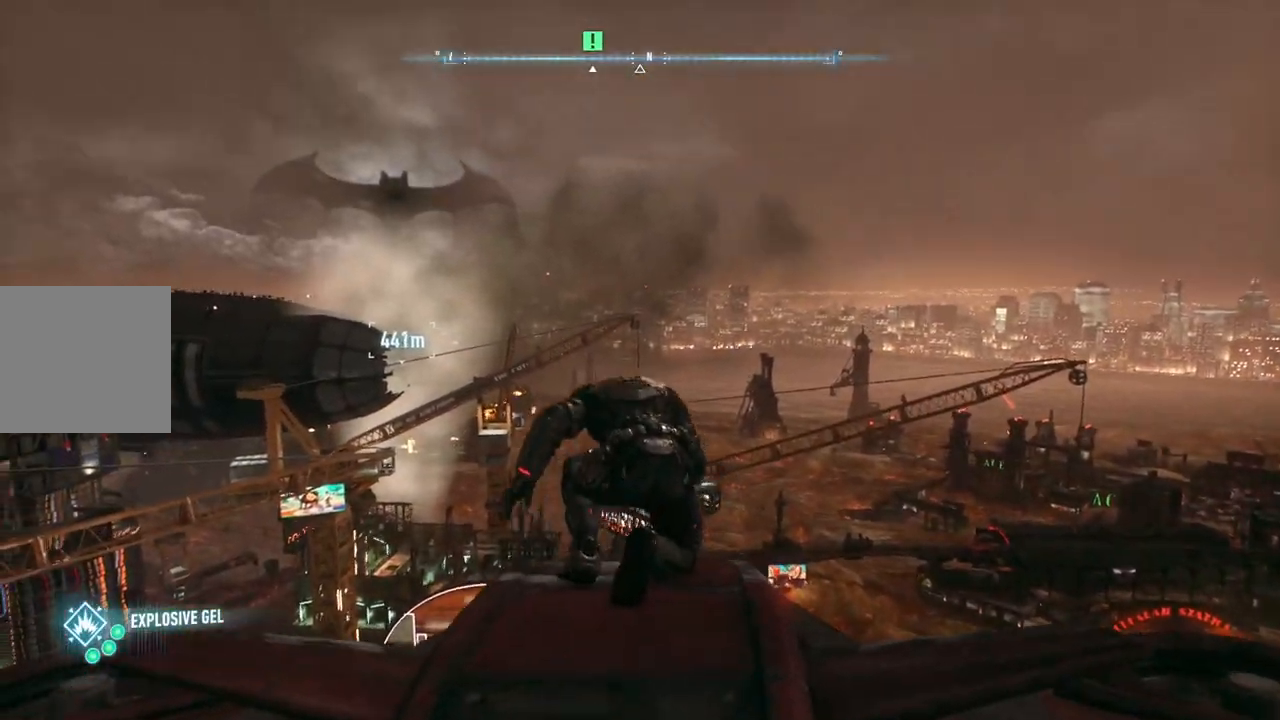
{"buttons": [], "left_stick": "center", "right_stick": "center", "events": []}
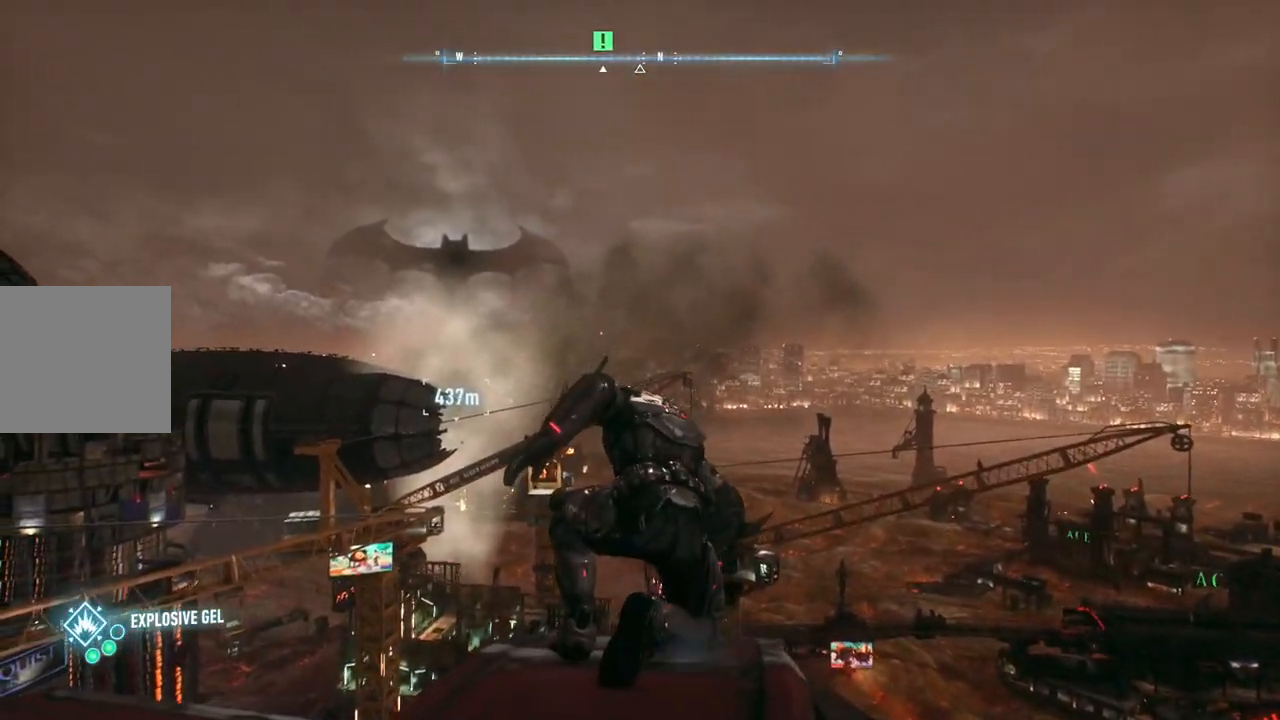
{"buttons": [], "left_stick": "center", "right_stick": "center", "events": []}
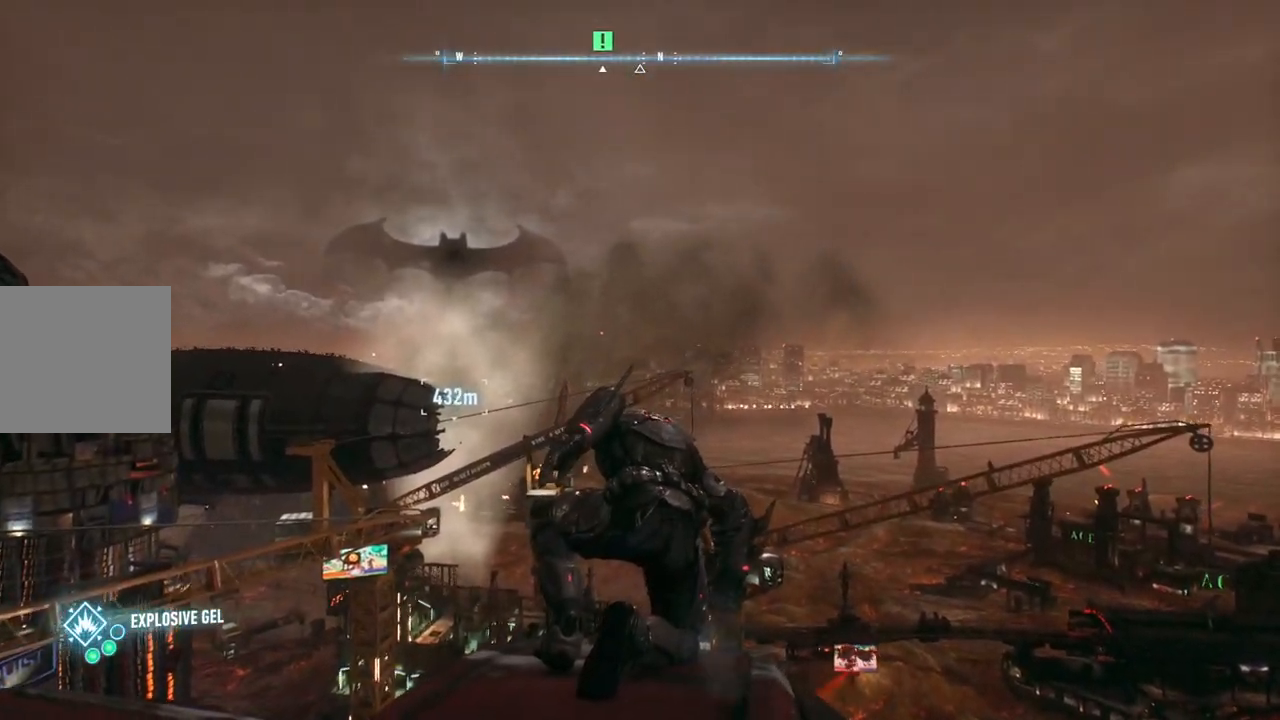
{"buttons": [], "left_stick": "center", "right_stick": "center", "events": []}
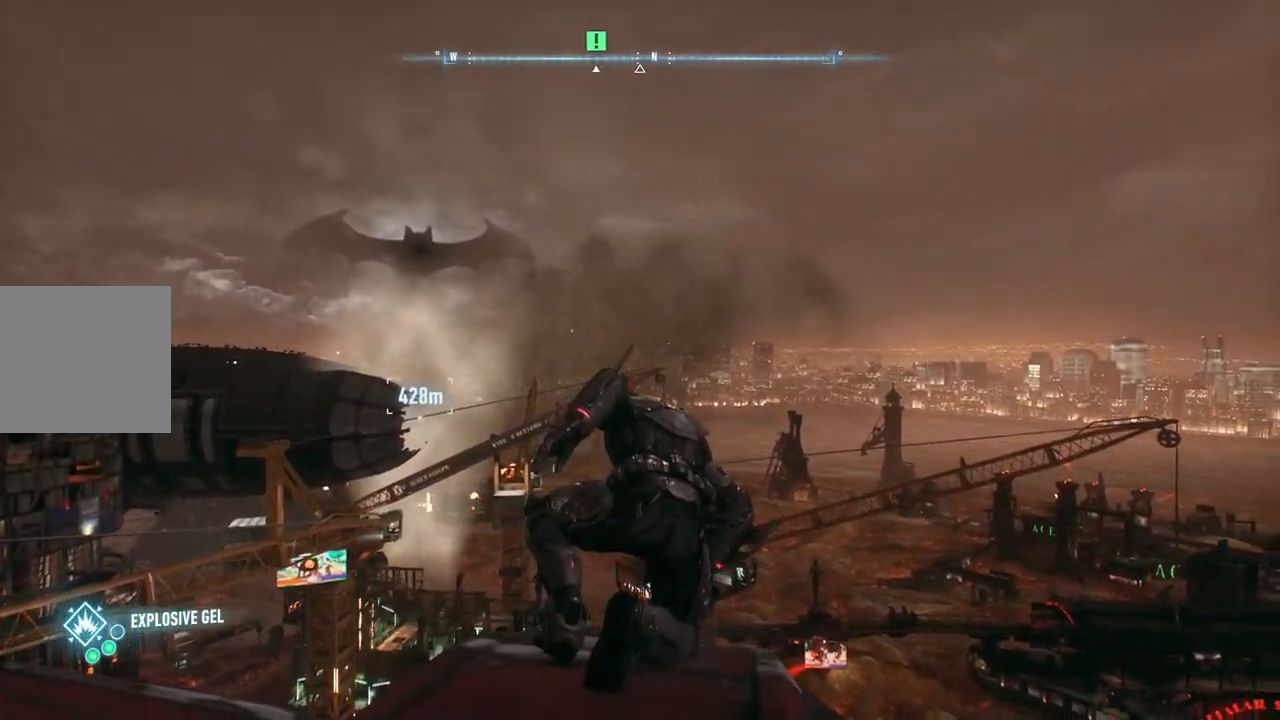
{"buttons": [], "left_stick": "center", "right_stick": "center", "events": []}
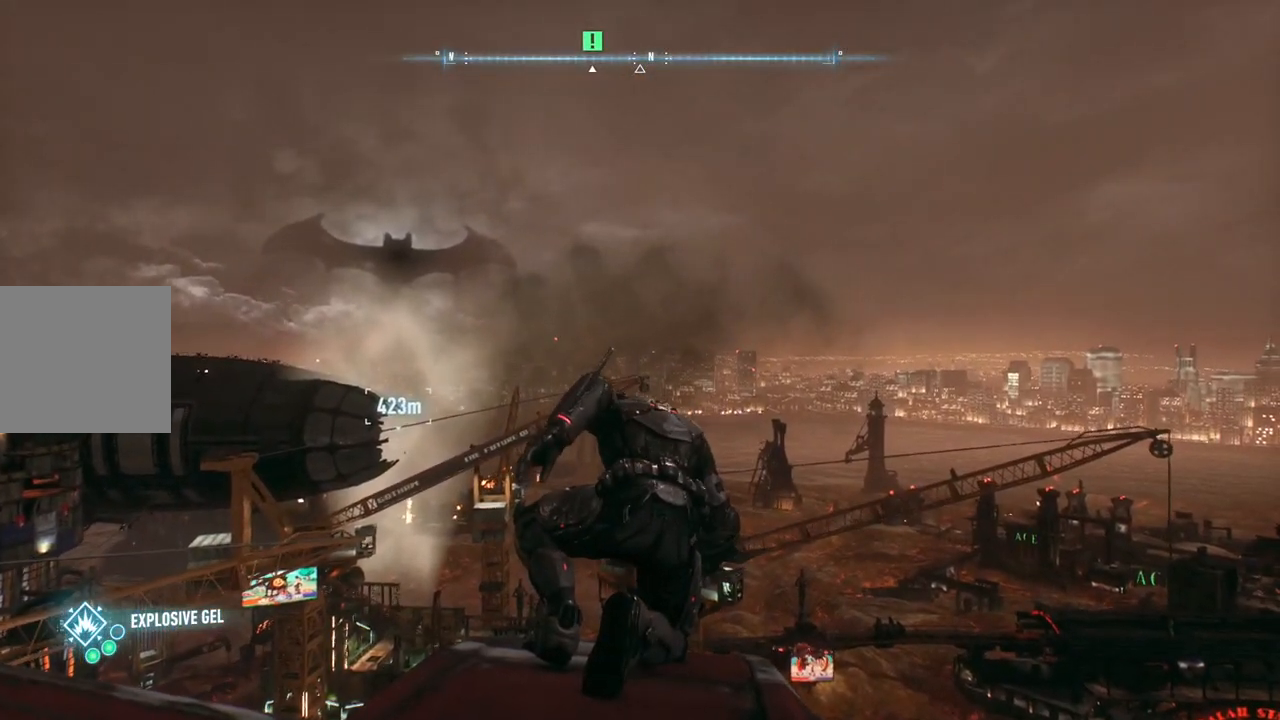
{"buttons": [], "left_stick": "center", "right_stick": "center", "events": []}
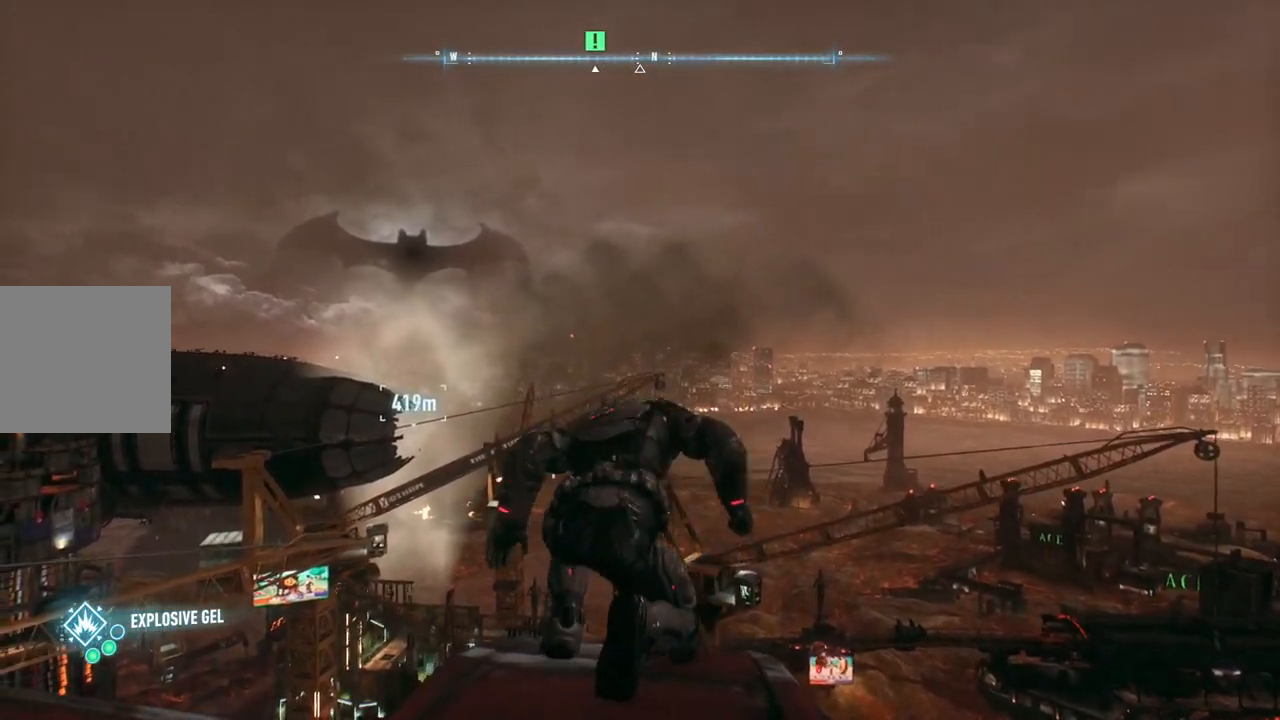
{"buttons": [], "left_stick": "center", "right_stick": "center", "events": []}
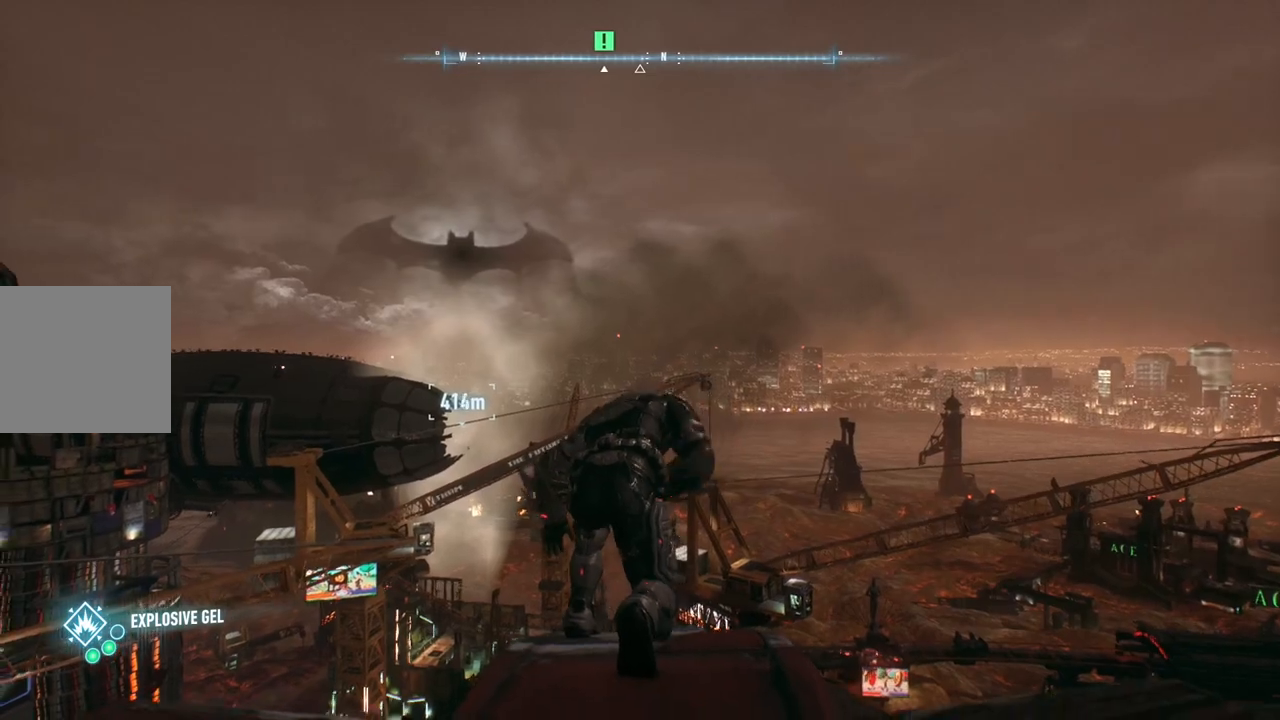
{"buttons": [], "left_stick": "center", "right_stick": "center", "events": []}
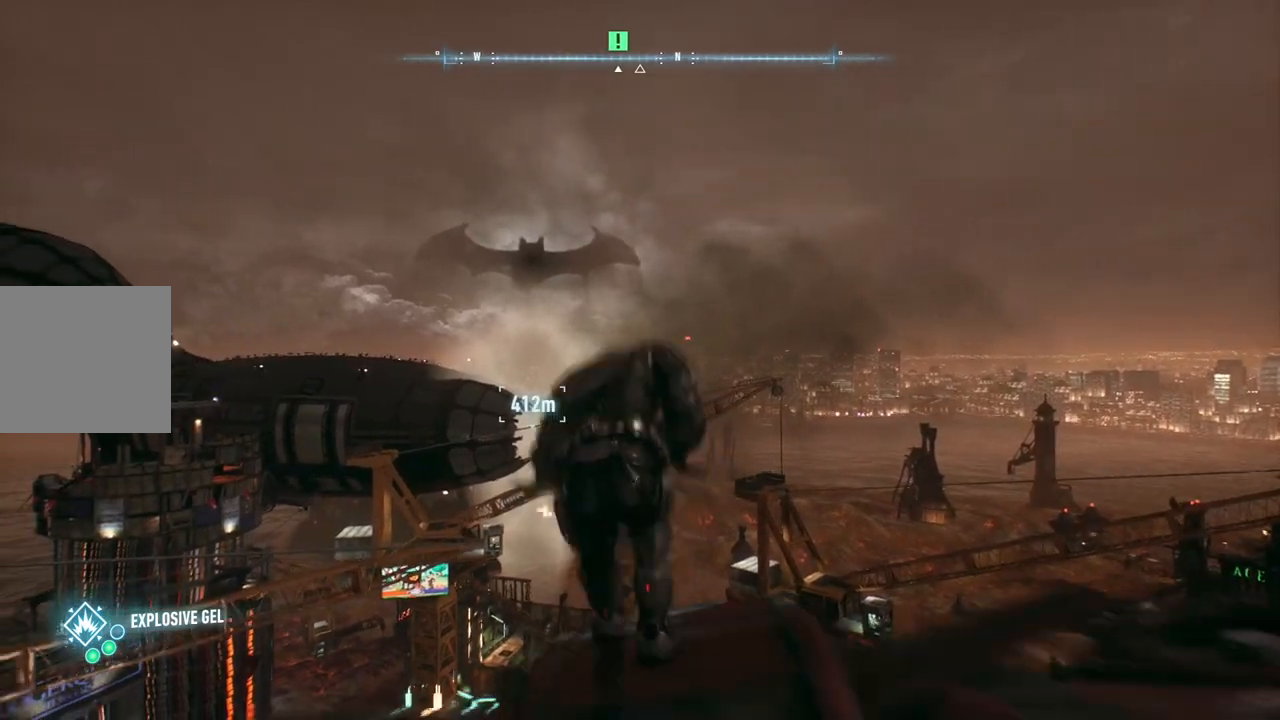
{"buttons": [], "left_stick": "up", "right_stick": "up-right", "events": [[233, "left_stick", "up"], [500, "right_stick", "up-right"]]}
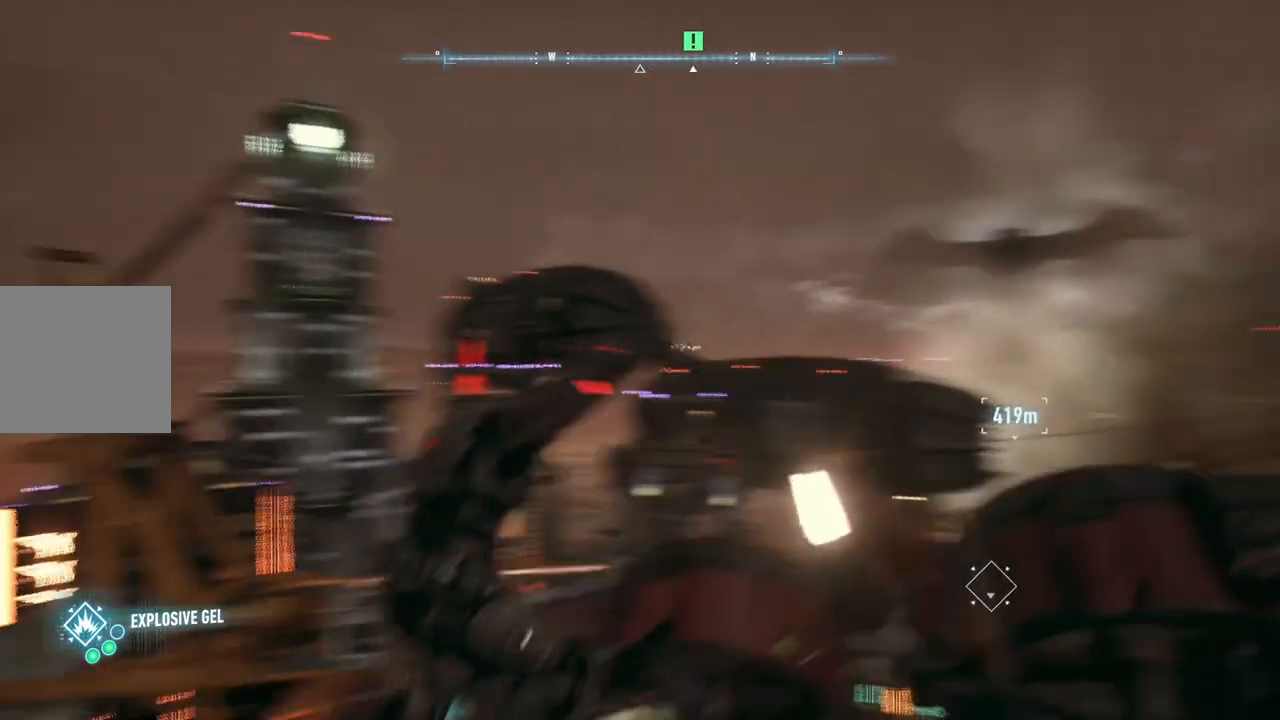
{"buttons": ["L3"], "left_stick": "up", "right_stick": "up-right", "events": [[117, "L3", "down"], [267, "L3", "up"], [383, "L3", "down"]]}
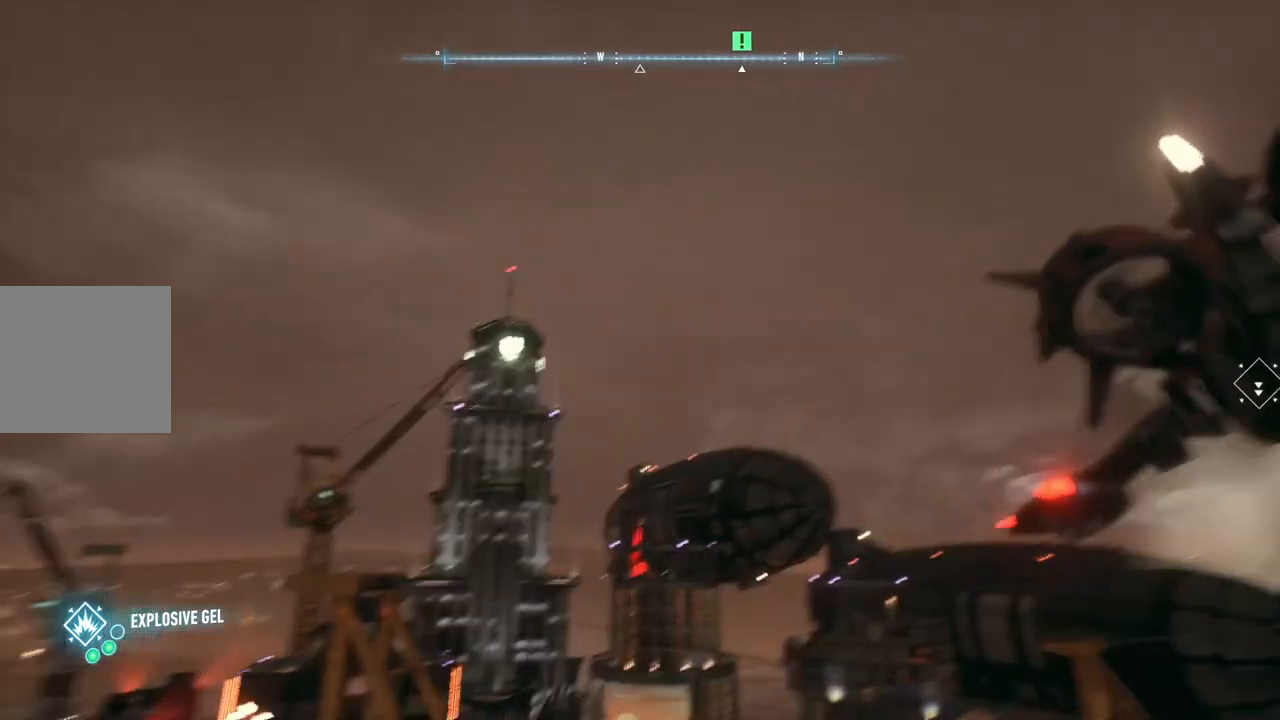
{"buttons": ["R1"], "left_stick": "up", "right_stick": "right", "events": [[17, "L3", "up"], [117, "L3", "down"], [200, "R1", "down"], [250, "L3", "up"], [317, "right_stick", "center"], [333, "L3", "down"], [333, "R1", "up"], [400, "right_stick", "right"], [433, "R1", "down"], [467, "L3", "up"]]}
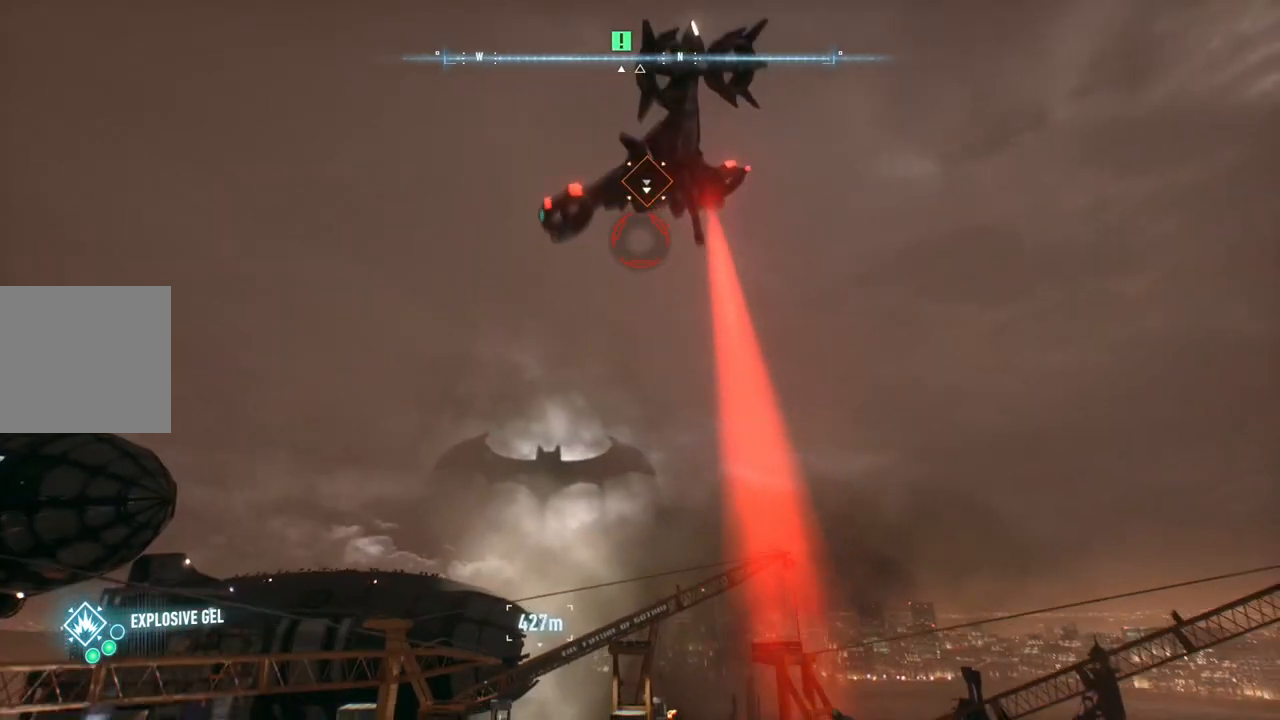
{"buttons": ["A", "L3"], "left_stick": "up", "right_stick": "center", "events": [[33, "L3", "down"], [67, "R1", "up"], [67, "right_stick", "center"], [150, "L3", "up"], [150, "R1", "down"], [267, "R1", "up"], [283, "A", "down"], [433, "L3", "down"]]}
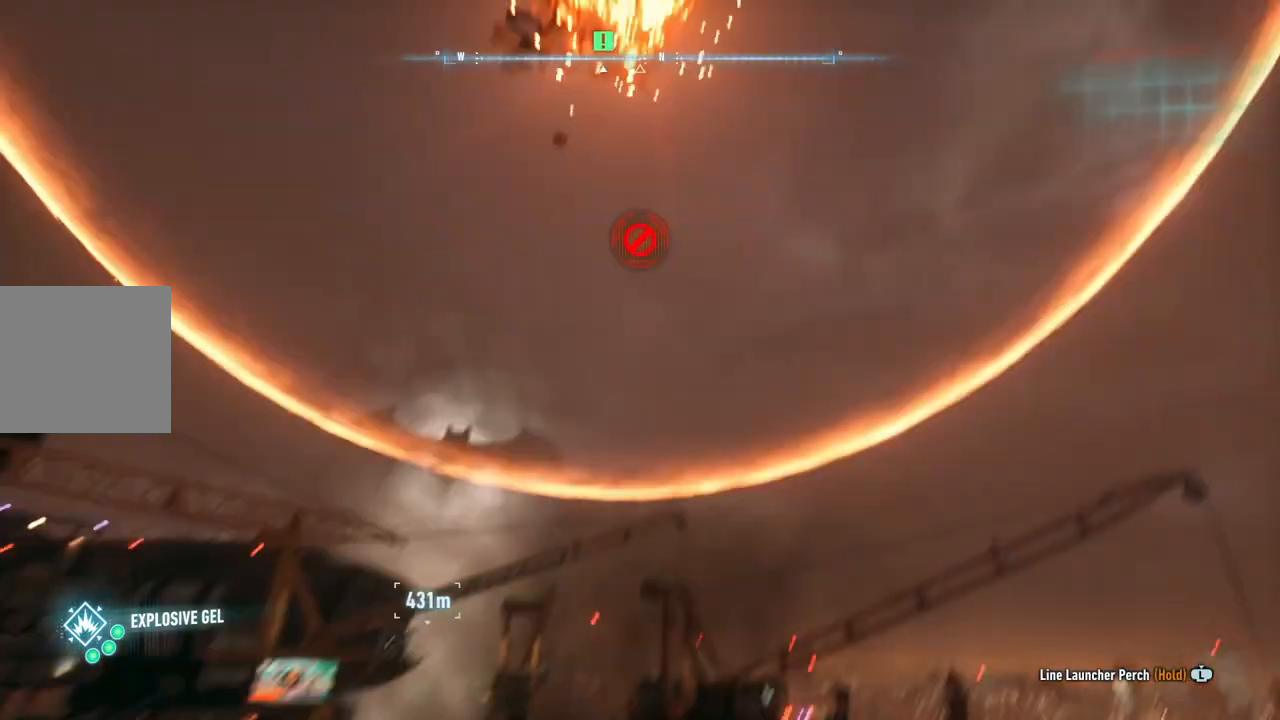
{"buttons": ["A"], "left_stick": "up", "right_stick": "center", "events": [[17, "R1", "down"], [100, "L3", "up"], [150, "R1", "up"]]}
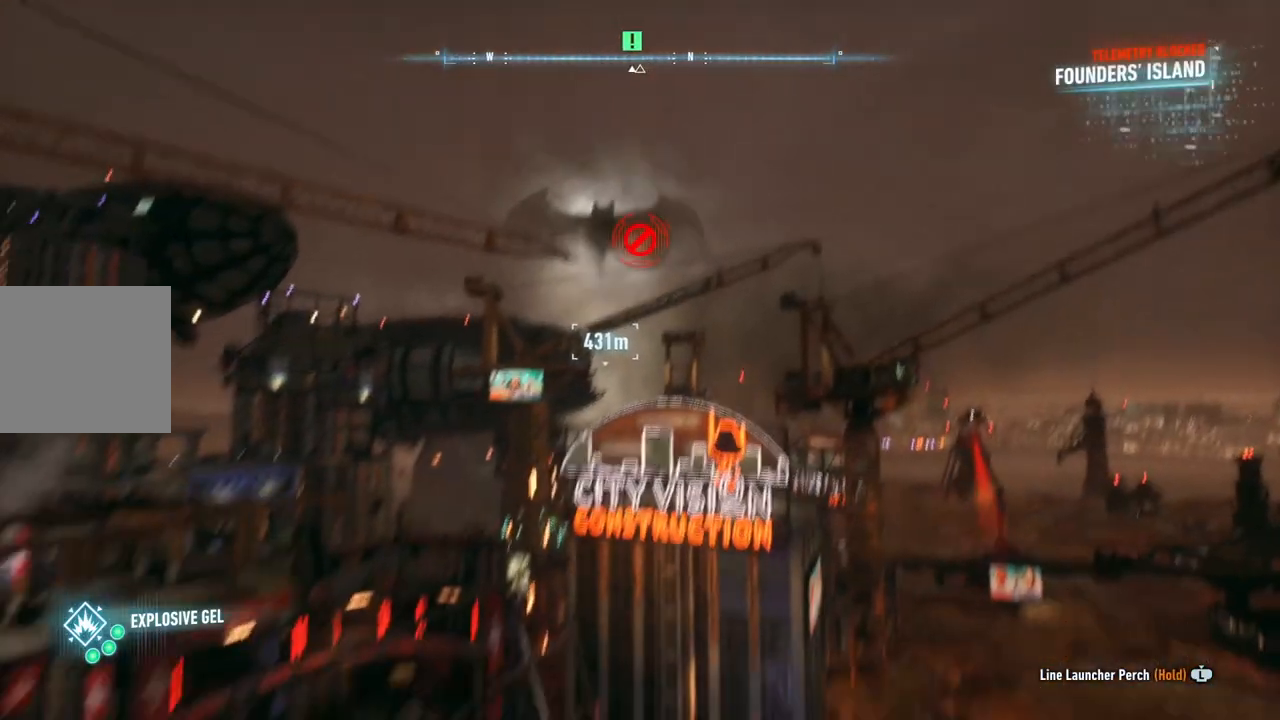
{"buttons": ["A"], "left_stick": "up-right", "right_stick": "center", "events": [[333, "left_stick", "up-right"]]}
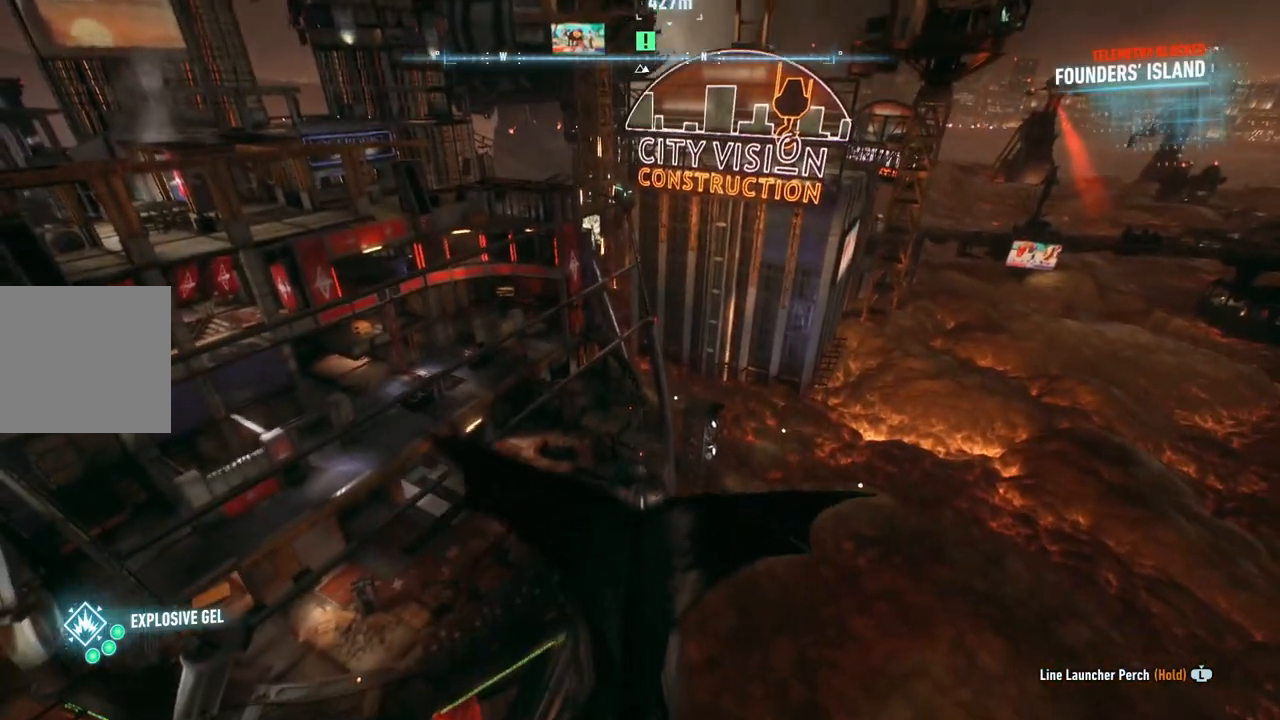
{"buttons": ["A"], "left_stick": "up", "right_stick": "center", "events": [[200, "left_stick", "up"]]}
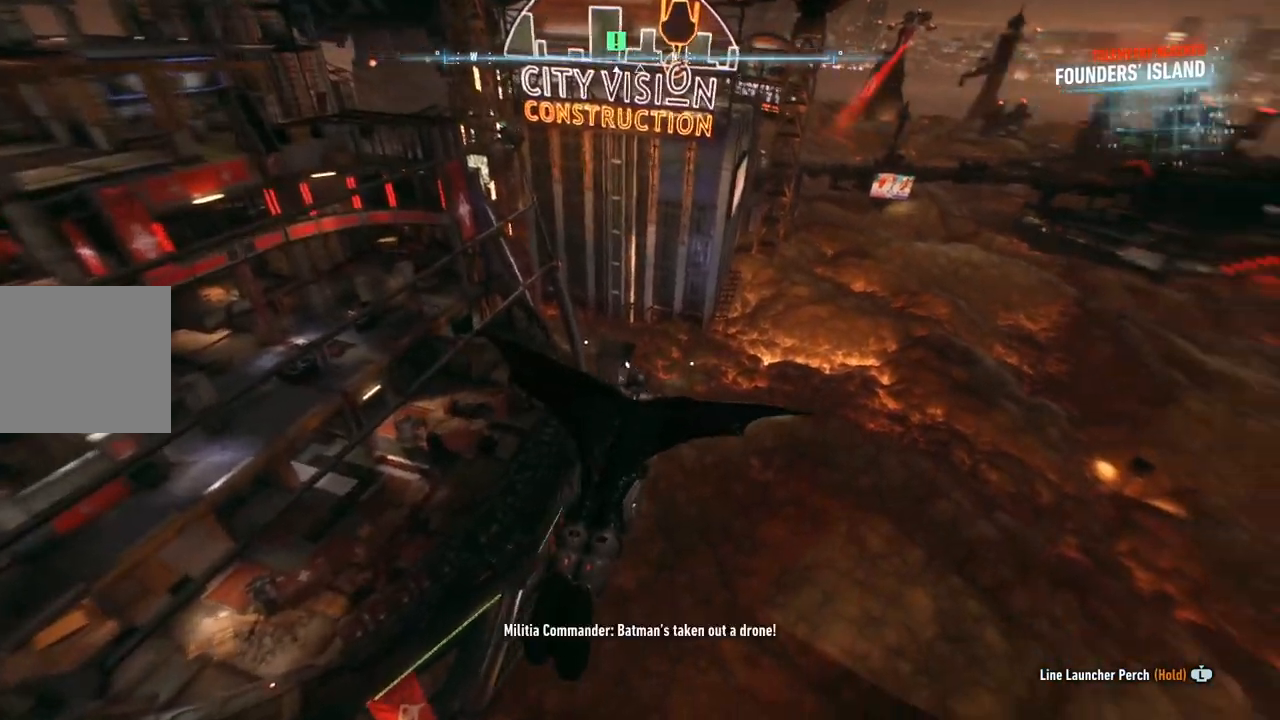
{"buttons": ["A"], "left_stick": "up", "right_stick": "up-left", "events": [[17, "left_stick", "up-left"], [133, "right_stick", "up-left"], [167, "left_stick", "up"]]}
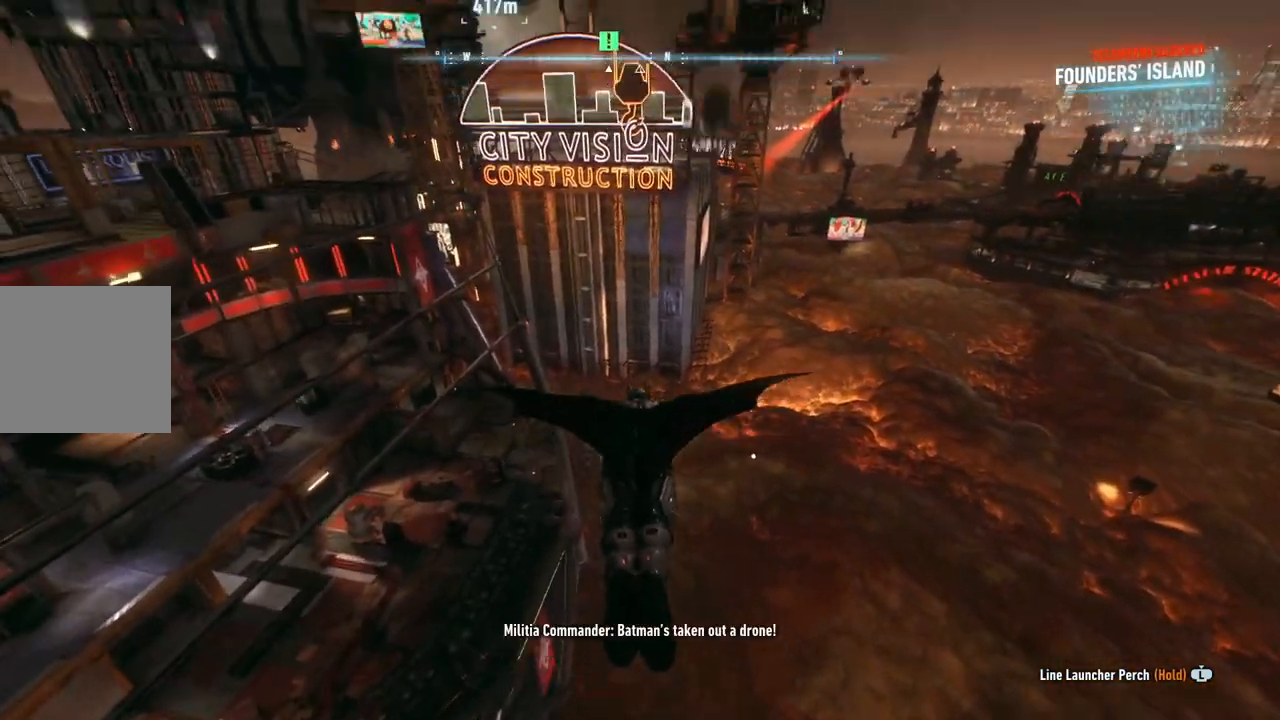
{"buttons": ["A"], "left_stick": "up", "right_stick": "up-left", "events": [[283, "left_stick", "up-right"], [417, "left_stick", "up"]]}